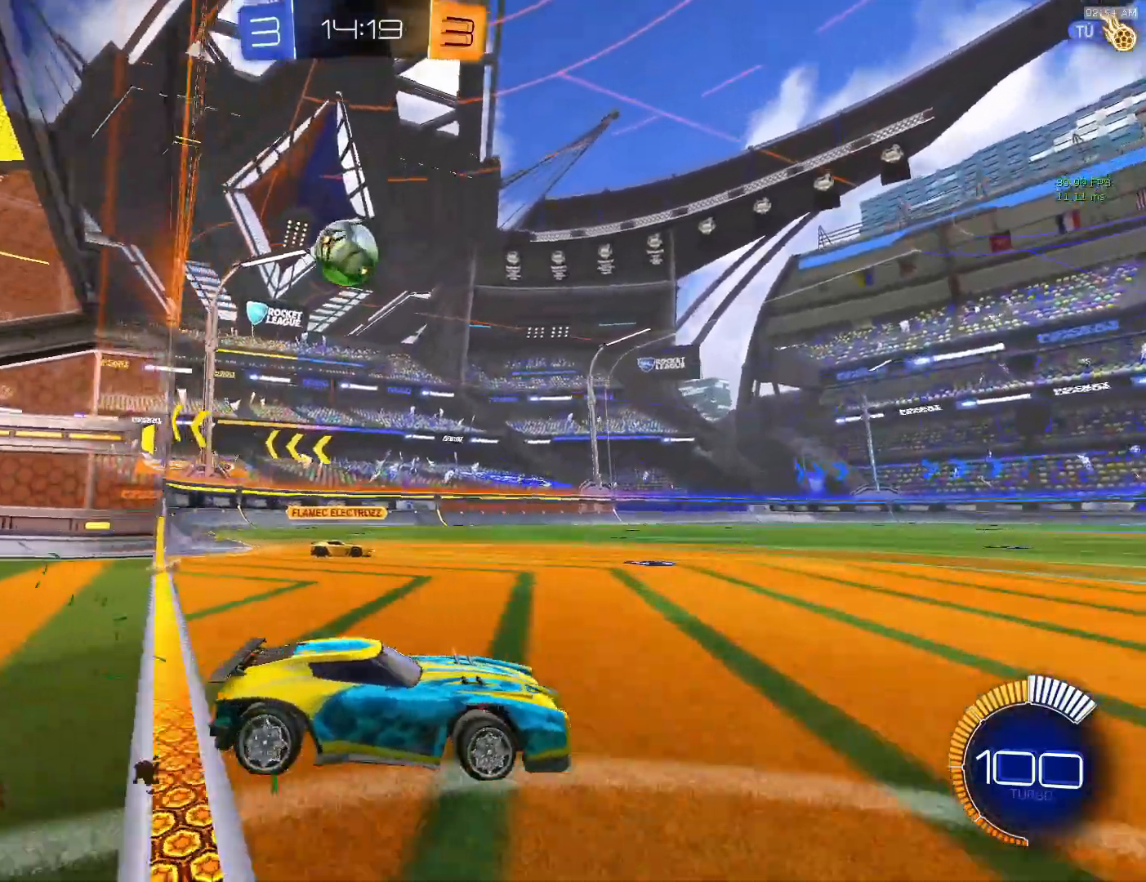
Gameplay with a controller (PlayStation layout); each line is a JSON object with the inputs held at the frame after it. "events" lists button and stick changes between this image and that frame as [ms after this image, input, new state], when the widget could be followed in between. Not read: L3 R3 right_stick.
{"buttons": ["CIRCLE", "L1", "R2"], "left_stick": "right", "events": [[33, "CIRCLE", "down"], [117, "left_stick", "center"], [200, "CROSS", "down"], [250, "left_stick", "left"], [317, "CROSS", "up"], [333, "left_stick", "down"], [367, "TRIANGLE", "down"], [417, "L1", "down"], [450, "left_stick", "right"], [467, "TRIANGLE", "up"]]}
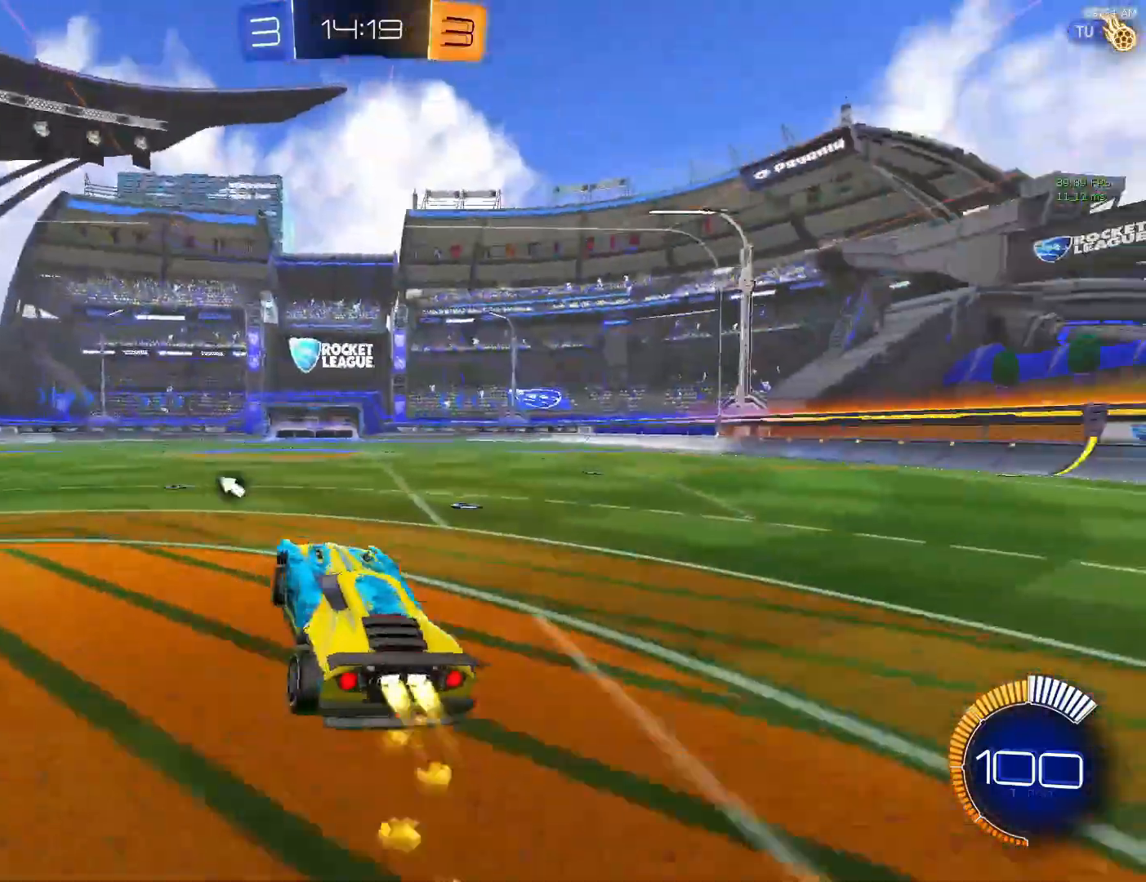
{"buttons": ["CROSS", "CIRCLE", "L1"], "left_stick": "down", "events": [[17, "left_stick", "down-right"], [33, "R2", "up"], [133, "left_stick", "right"], [300, "left_stick", "up"], [383, "CROSS", "down"], [500, "left_stick", "down"]]}
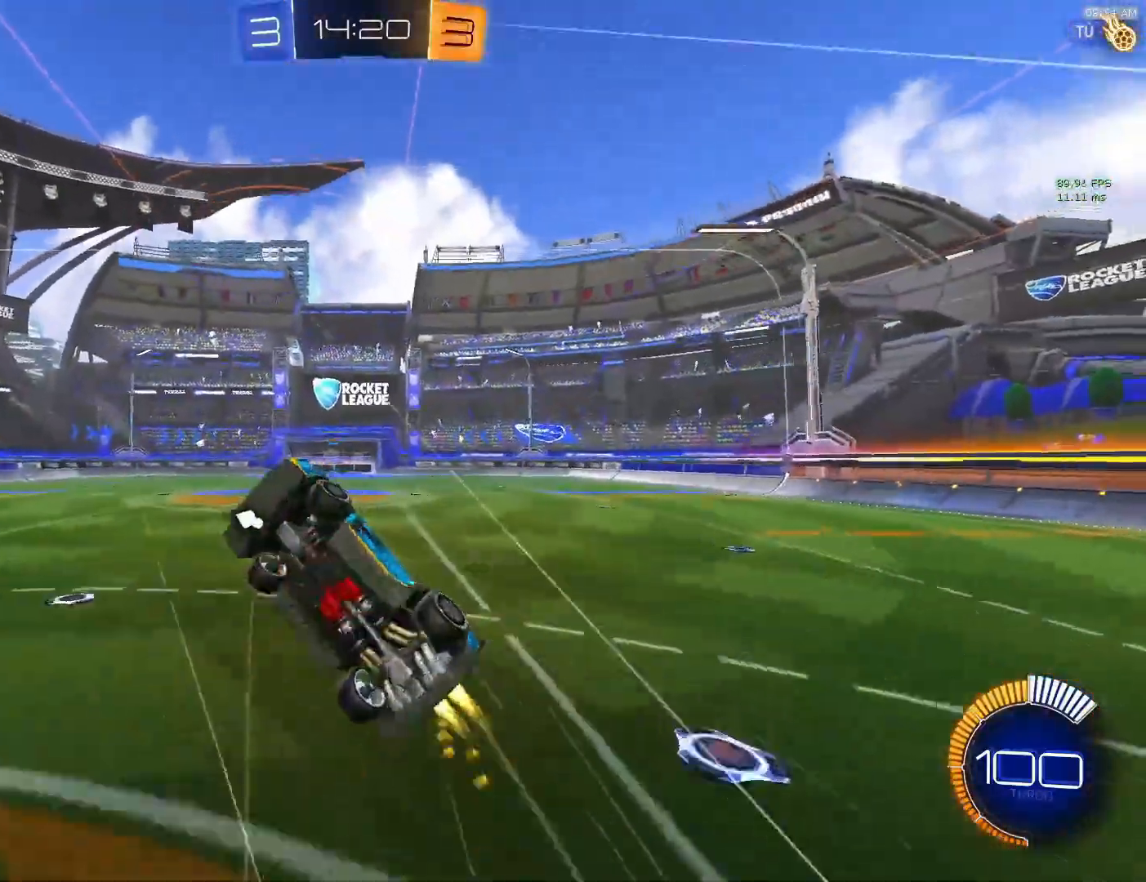
{"buttons": ["L1"], "left_stick": "down-left", "events": [[33, "CROSS", "up"], [367, "CIRCLE", "up"], [367, "L1", "up"], [417, "left_stick", "down-left"], [483, "L1", "down"]]}
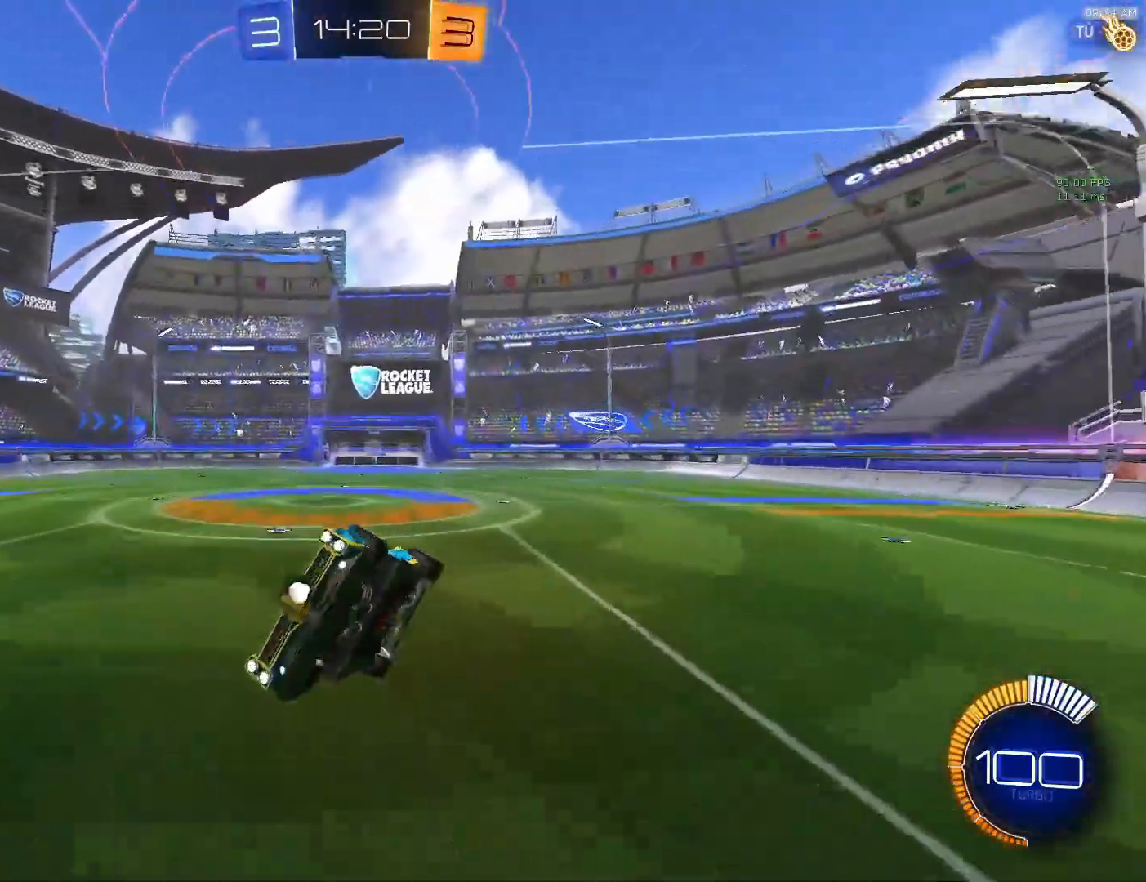
{"buttons": [], "left_stick": "center", "events": [[233, "L1", "up"], [267, "left_stick", "center"]]}
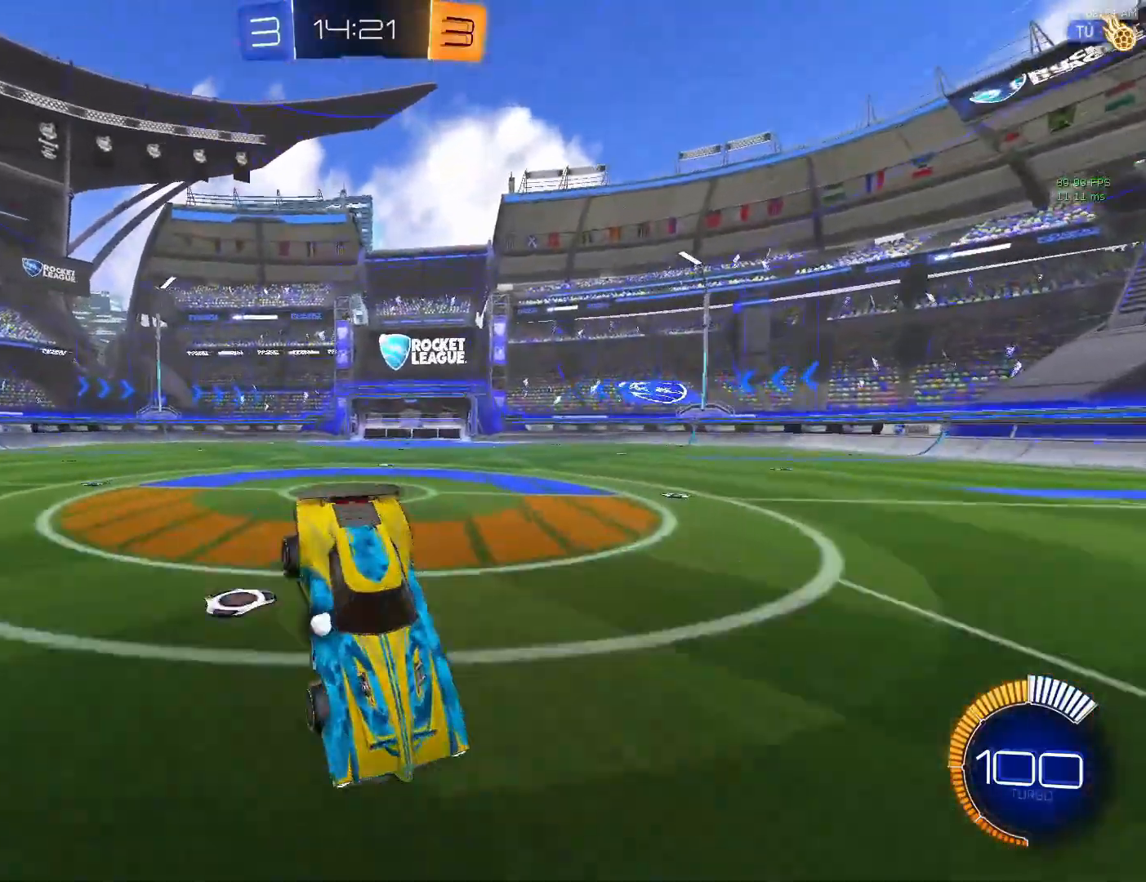
{"buttons": ["CROSS", "L2"], "left_stick": "down-left", "events": [[50, "left_stick", "right"], [333, "left_stick", "center"], [383, "L2", "down"], [383, "left_stick", "down-left"], [450, "CROSS", "down"]]}
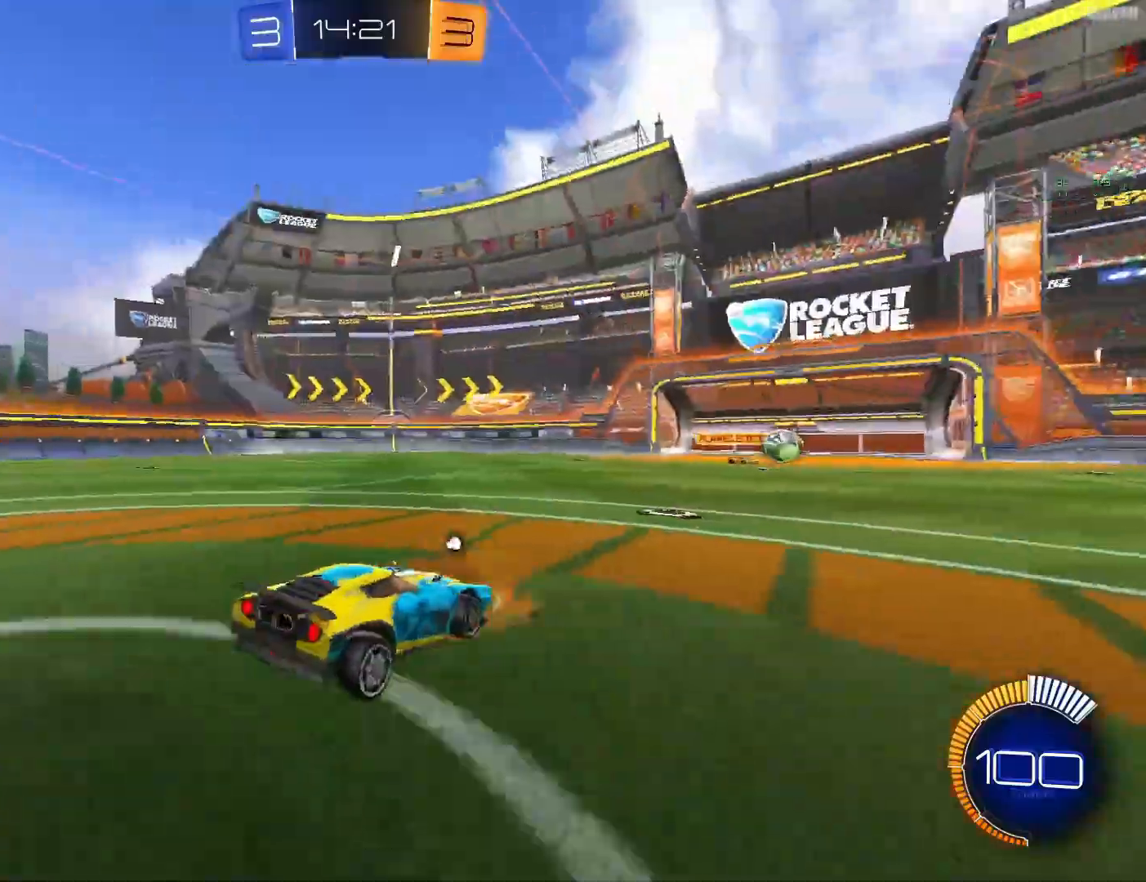
{"buttons": [], "left_stick": "center", "events": [[50, "CROSS", "up"], [50, "left_stick", "down"], [283, "L2", "up"], [333, "CROSS", "down"], [433, "CROSS", "up"], [433, "left_stick", "center"]]}
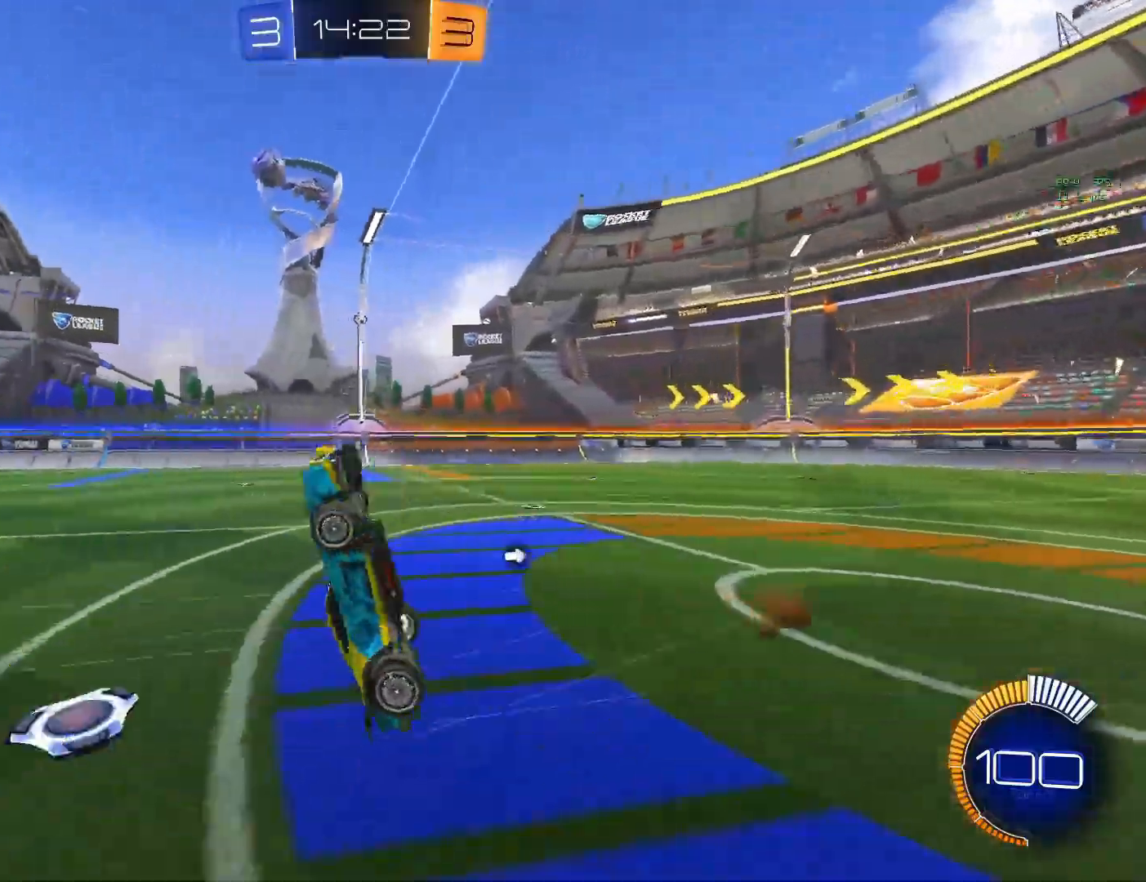
{"buttons": [], "left_stick": "up-right", "events": [[33, "left_stick", "up"], [133, "TRIANGLE", "down"], [233, "TRIANGLE", "up"], [500, "left_stick", "up-right"]]}
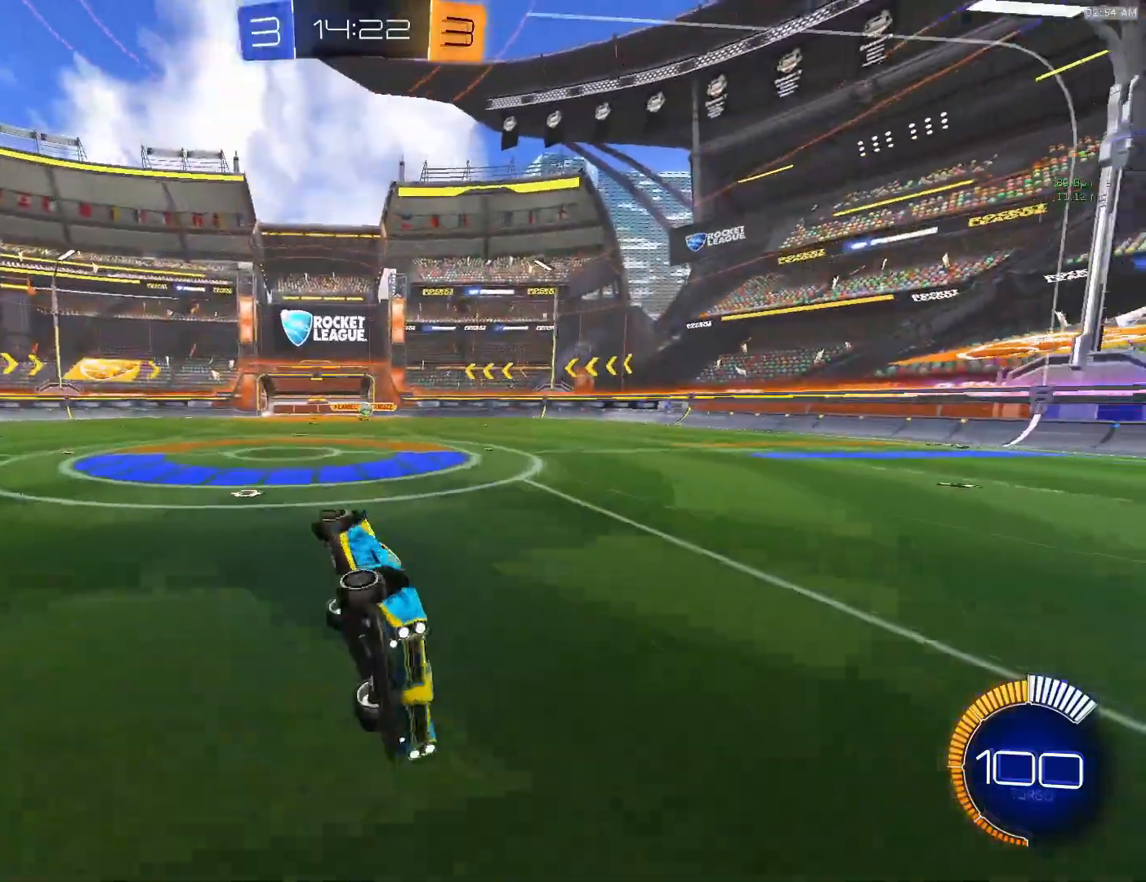
{"buttons": ["R2"], "left_stick": "center", "events": [[167, "left_stick", "down-right"], [233, "TRIANGLE", "down"], [233, "left_stick", "center"], [333, "TRIANGLE", "up"], [450, "R2", "down"]]}
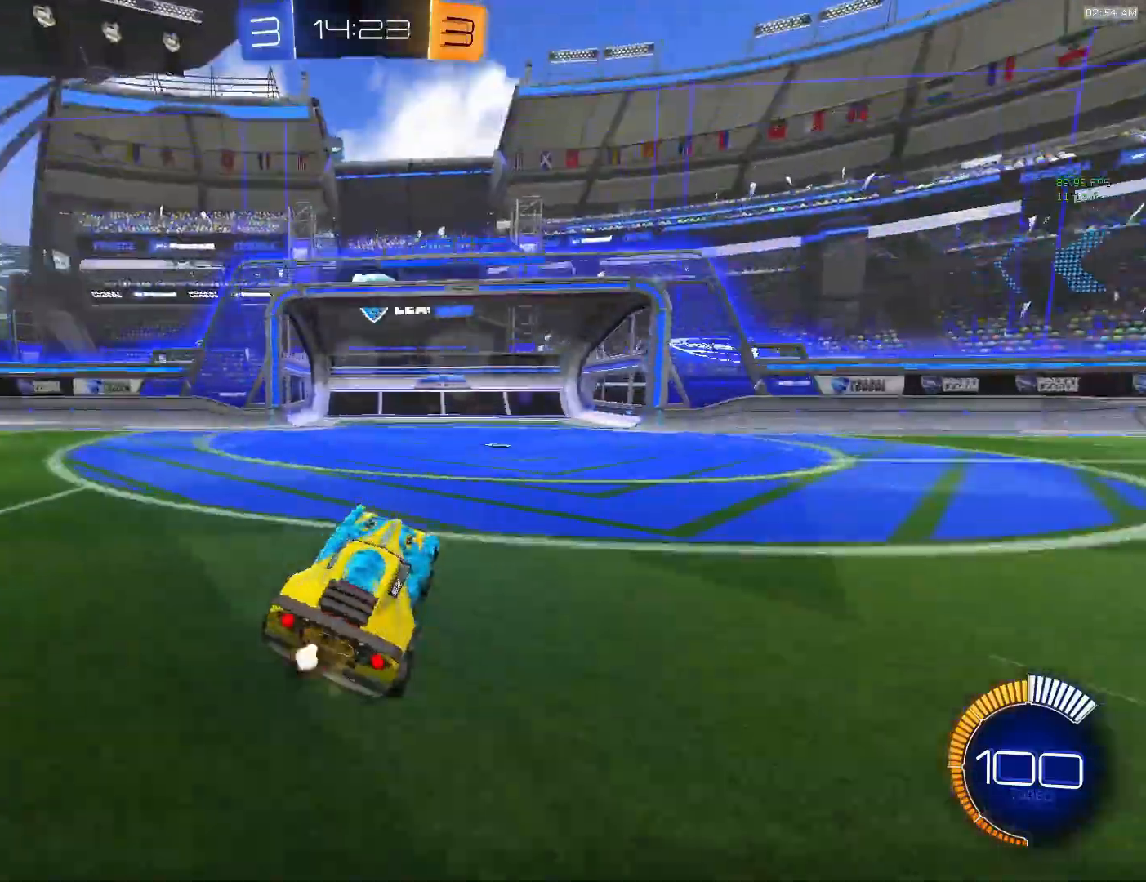
{"buttons": ["TRIANGLE", "R2"], "left_stick": "center", "events": [[67, "R2", "up"], [233, "R2", "down"], [433, "TRIANGLE", "down"]]}
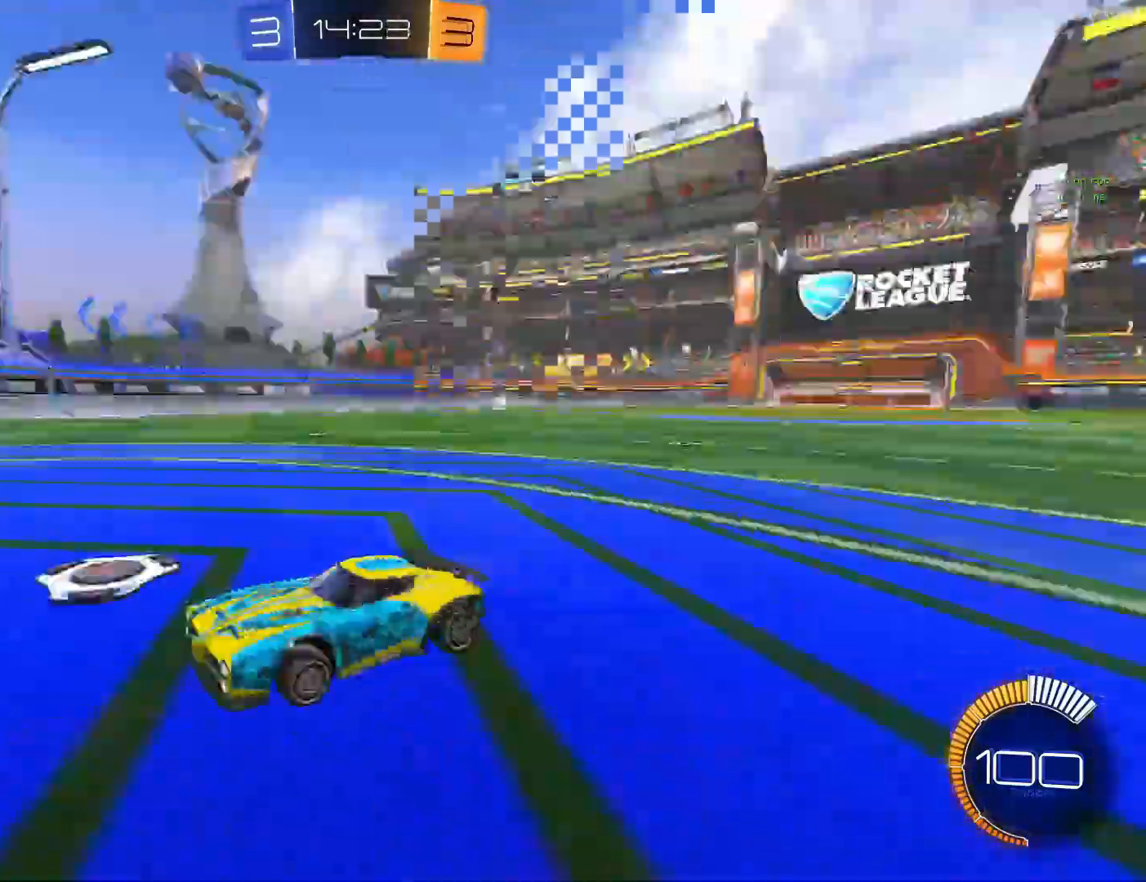
{"buttons": ["R2"], "left_stick": "center", "events": [[67, "TRIANGLE", "up"], [133, "left_stick", "left"], [217, "left_stick", "center"]]}
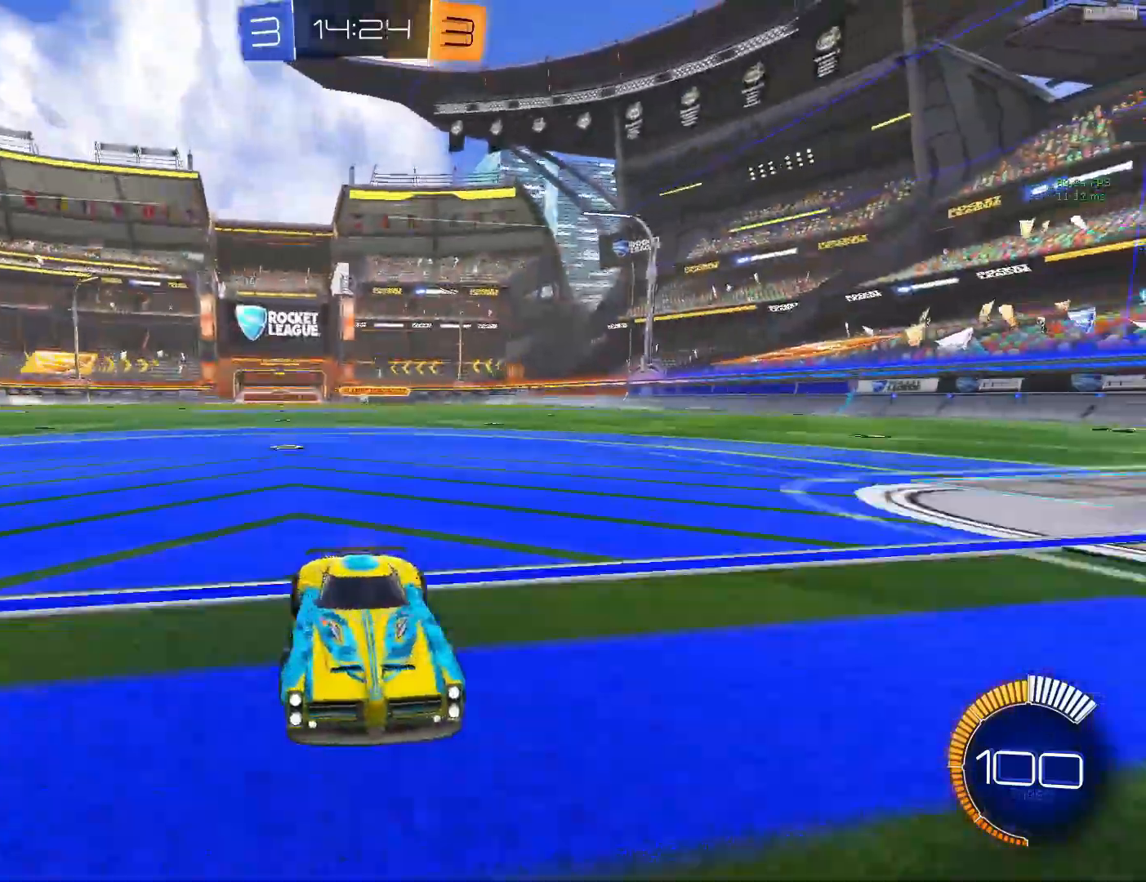
{"buttons": ["R2"], "left_stick": "center", "events": [[167, "left_stick", "left"], [350, "left_stick", "center"]]}
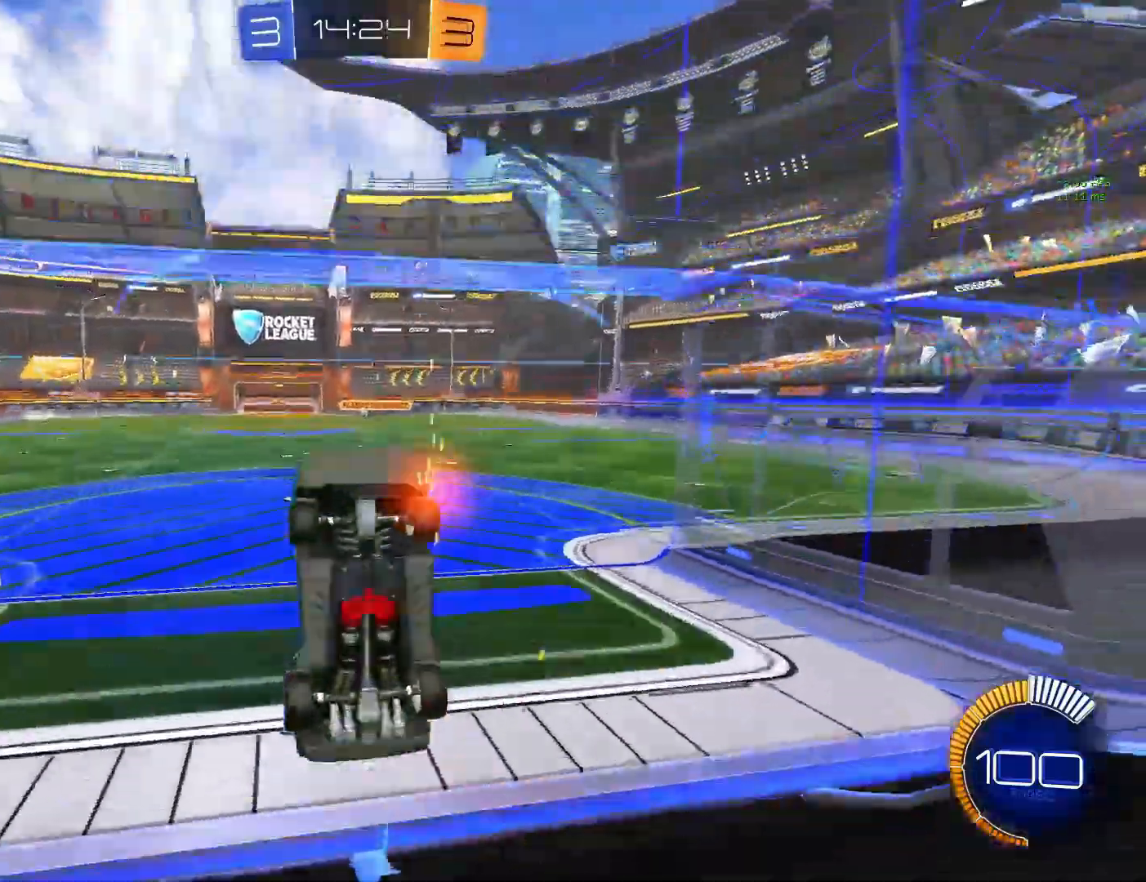
{"buttons": [], "left_stick": "up-right", "events": [[200, "L2", "down"], [200, "R2", "up"], [200, "left_stick", "left"], [333, "left_stick", "center"], [467, "left_stick", "up-right"], [500, "L2", "up"]]}
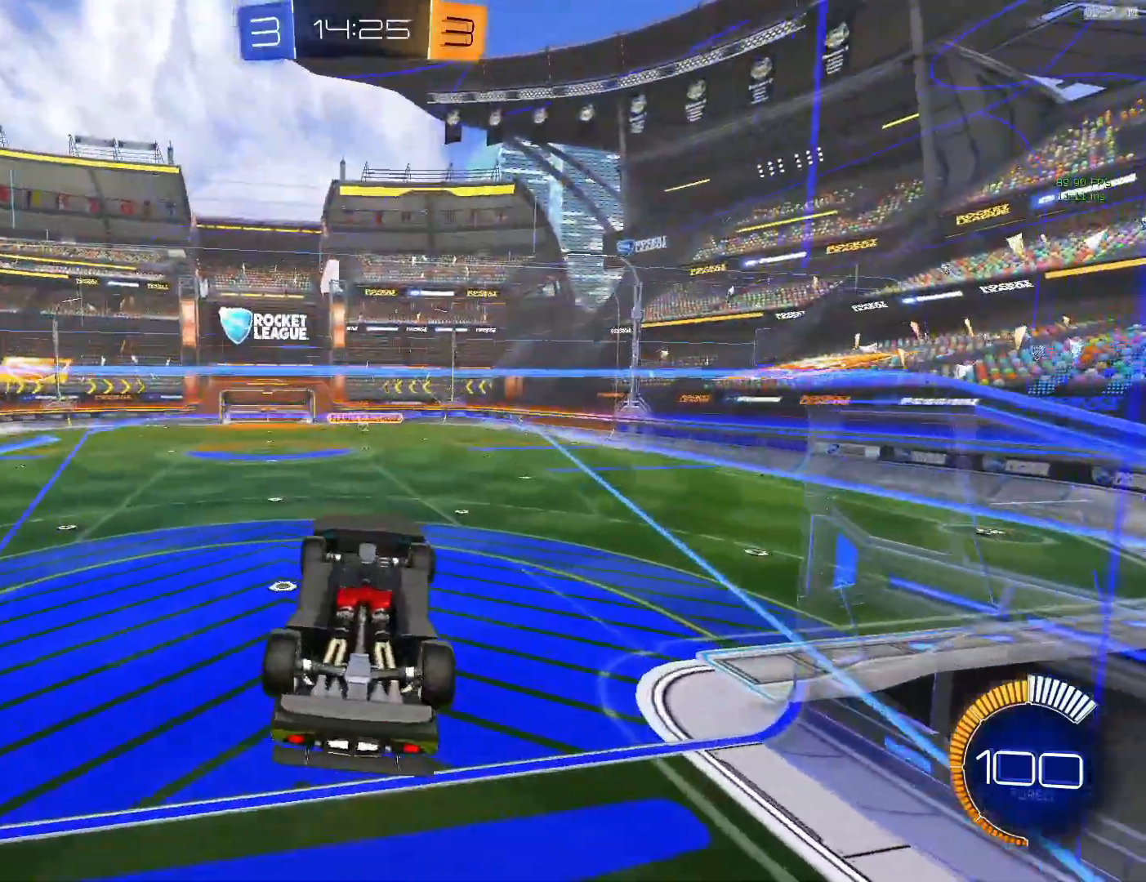
{"buttons": [], "left_stick": "center", "events": [[67, "left_stick", "center"], [117, "left_stick", "down"], [200, "left_stick", "down-right"], [267, "L1", "down"], [300, "left_stick", "down"], [383, "L1", "up"], [400, "left_stick", "center"]]}
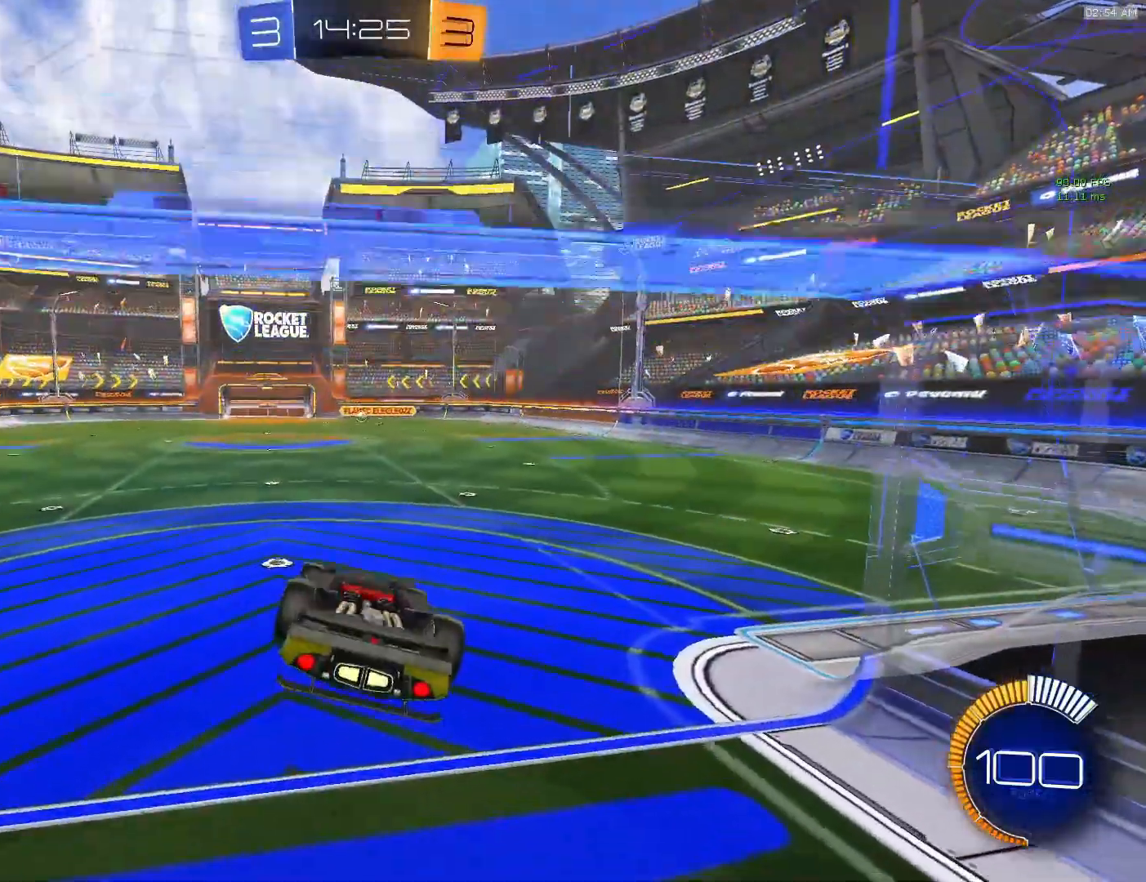
{"buttons": [], "left_stick": "down-right", "events": [[83, "left_stick", "down"], [100, "CIRCLE", "down"], [167, "CIRCLE", "up"], [233, "left_stick", "center"], [467, "left_stick", "down-right"]]}
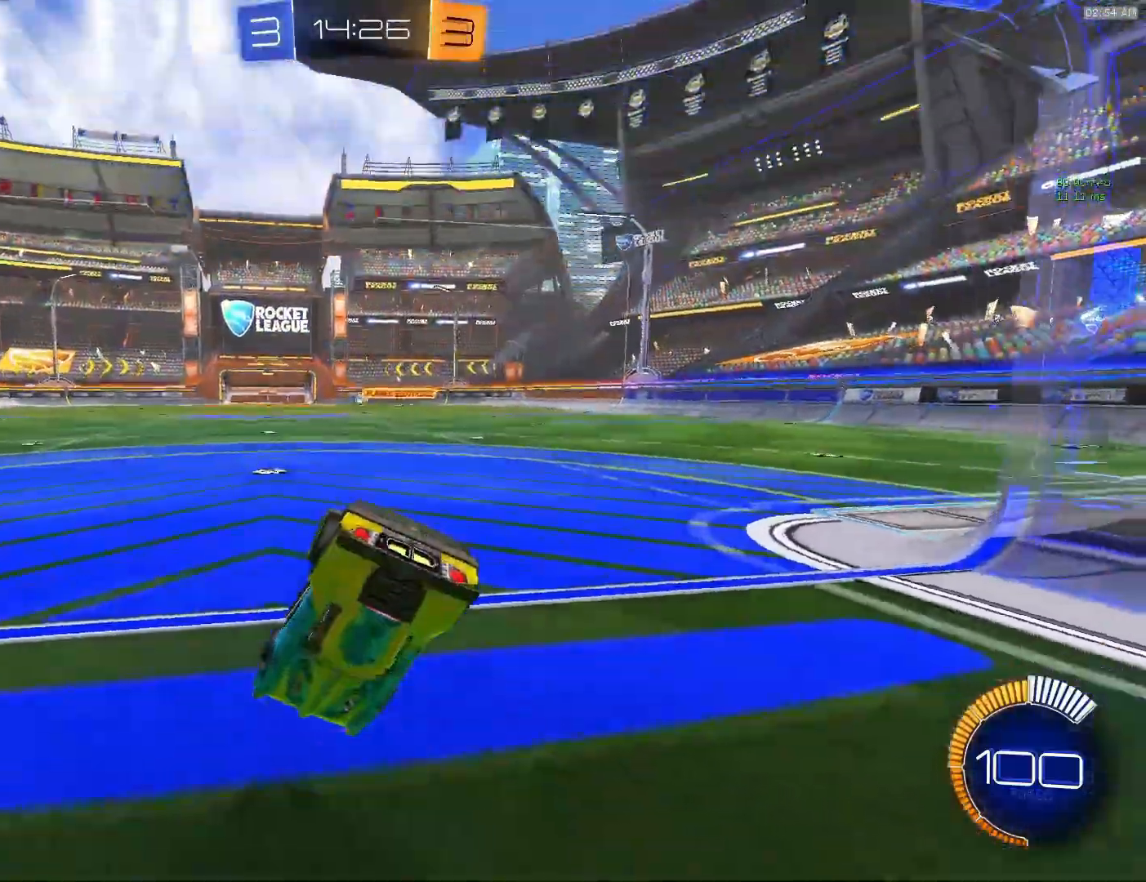
{"buttons": [], "left_stick": "down-left", "events": [[200, "left_stick", "down"], [417, "left_stick", "down-left"]]}
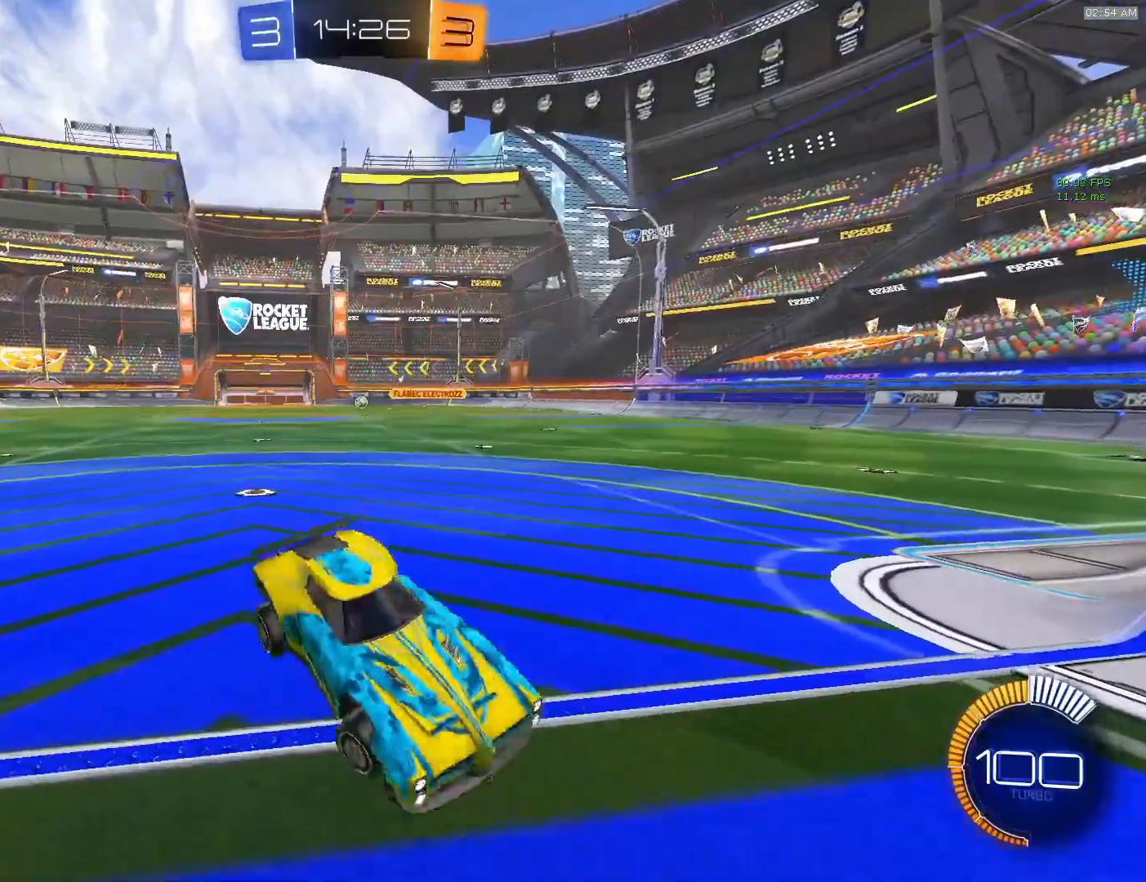
{"buttons": ["CIRCLE"], "left_stick": "left", "events": [[67, "CIRCLE", "down"], [167, "left_stick", "left"]]}
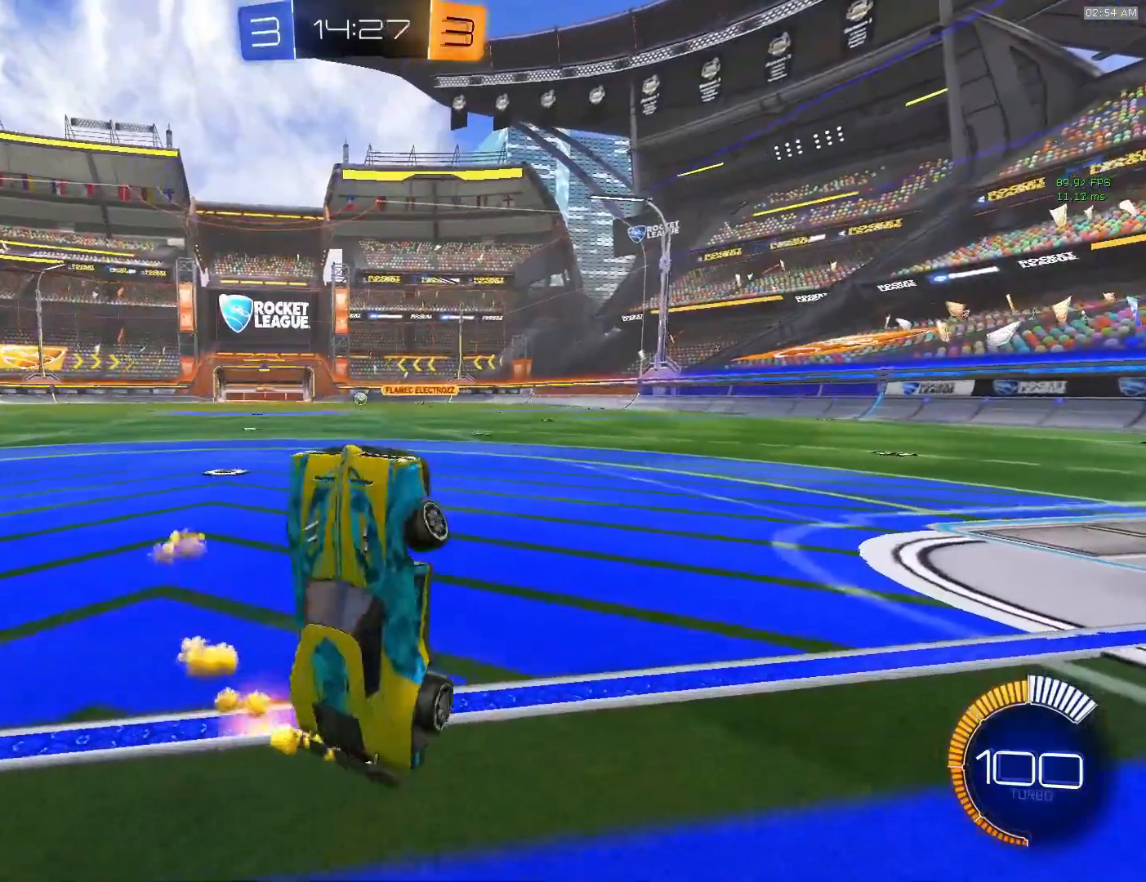
{"buttons": ["CIRCLE"], "left_stick": "center", "events": [[483, "left_stick", "center"]]}
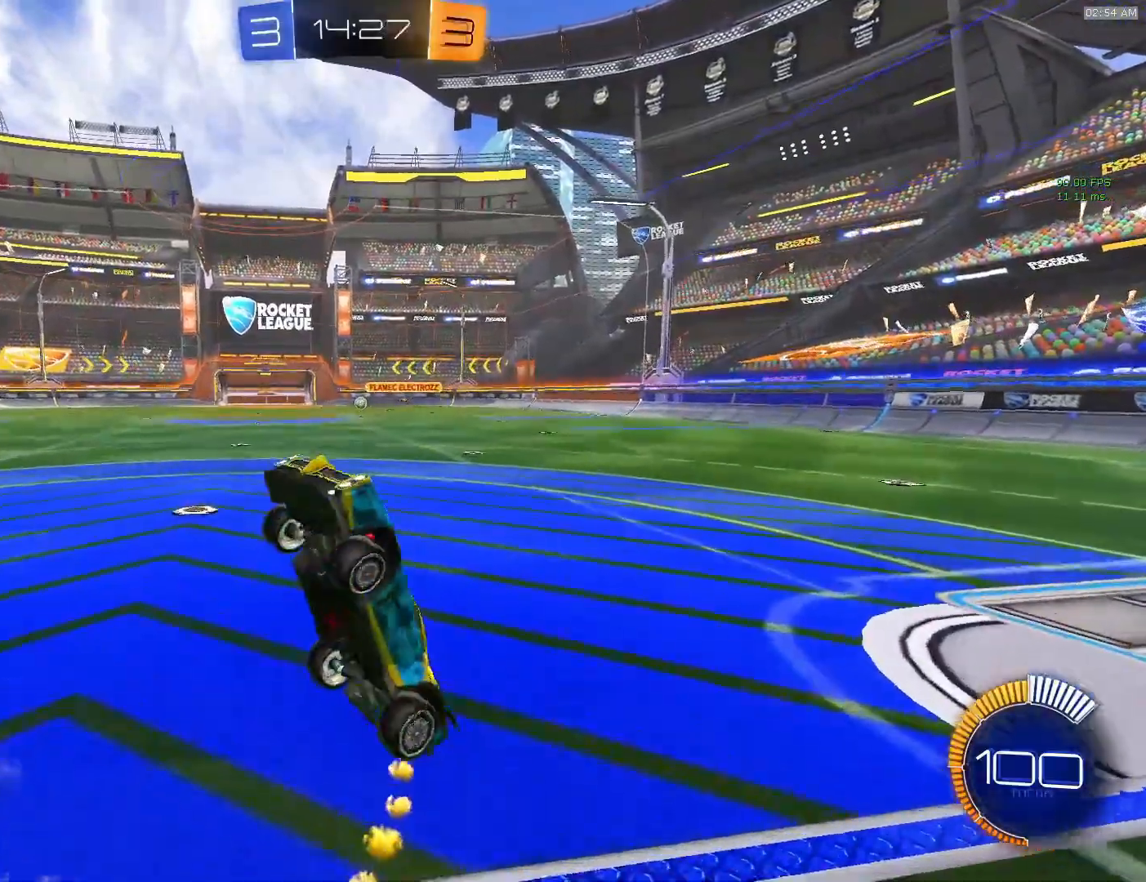
{"buttons": ["CIRCLE"], "left_stick": "up-left", "events": [[217, "left_stick", "up"], [267, "left_stick", "up-left"]]}
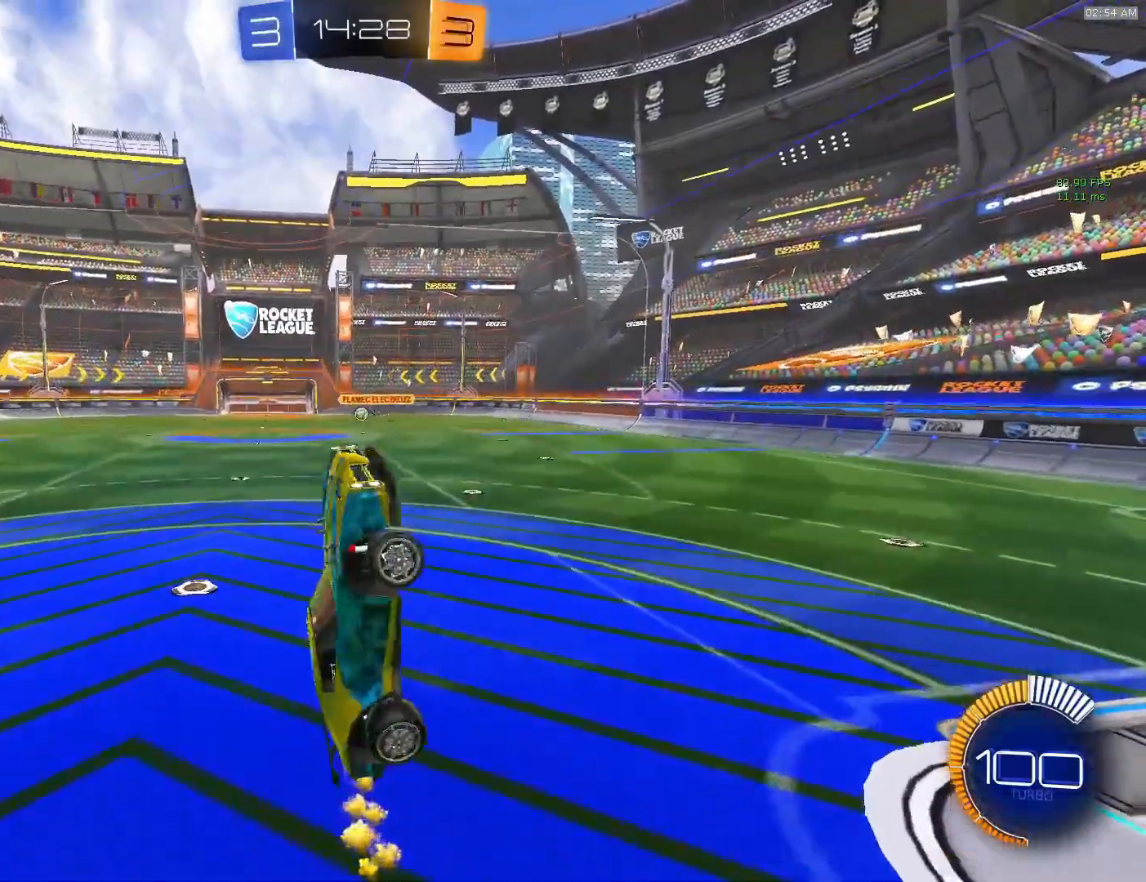
{"buttons": ["CIRCLE"], "left_stick": "up-right", "events": [[217, "left_stick", "left"], [317, "left_stick", "center"], [400, "left_stick", "up-right"]]}
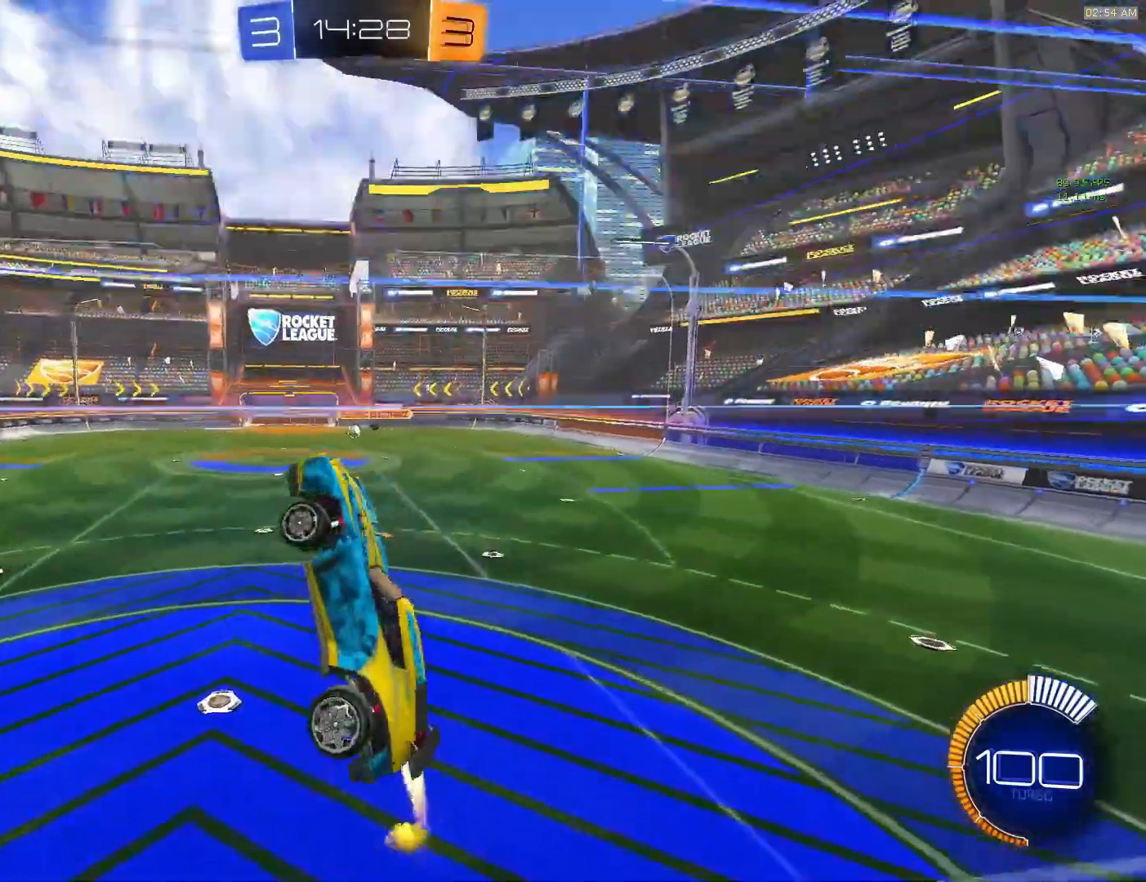
{"buttons": ["CIRCLE"], "left_stick": "right", "events": [[50, "left_stick", "center"], [183, "left_stick", "left"], [433, "left_stick", "up-right"], [483, "left_stick", "right"]]}
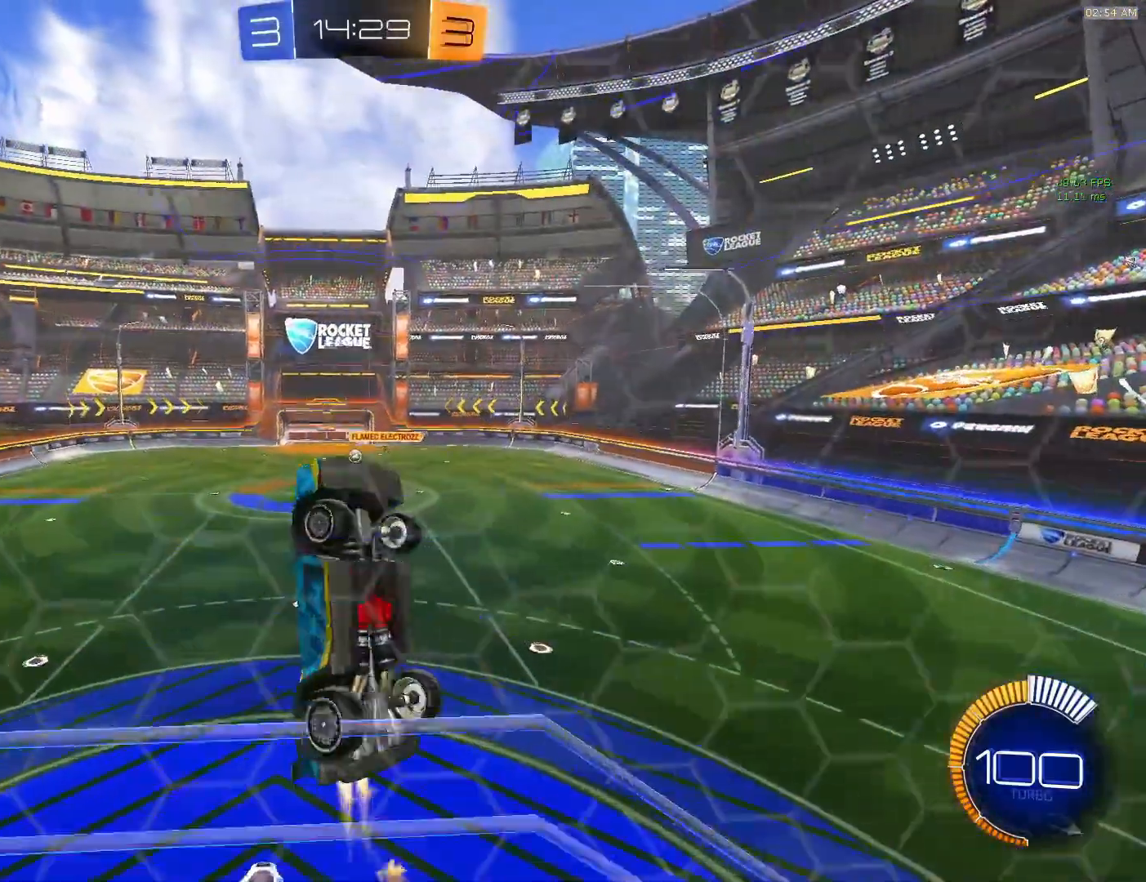
{"buttons": ["CIRCLE"], "left_stick": "down-right", "events": [[317, "left_stick", "down"], [433, "left_stick", "down-right"]]}
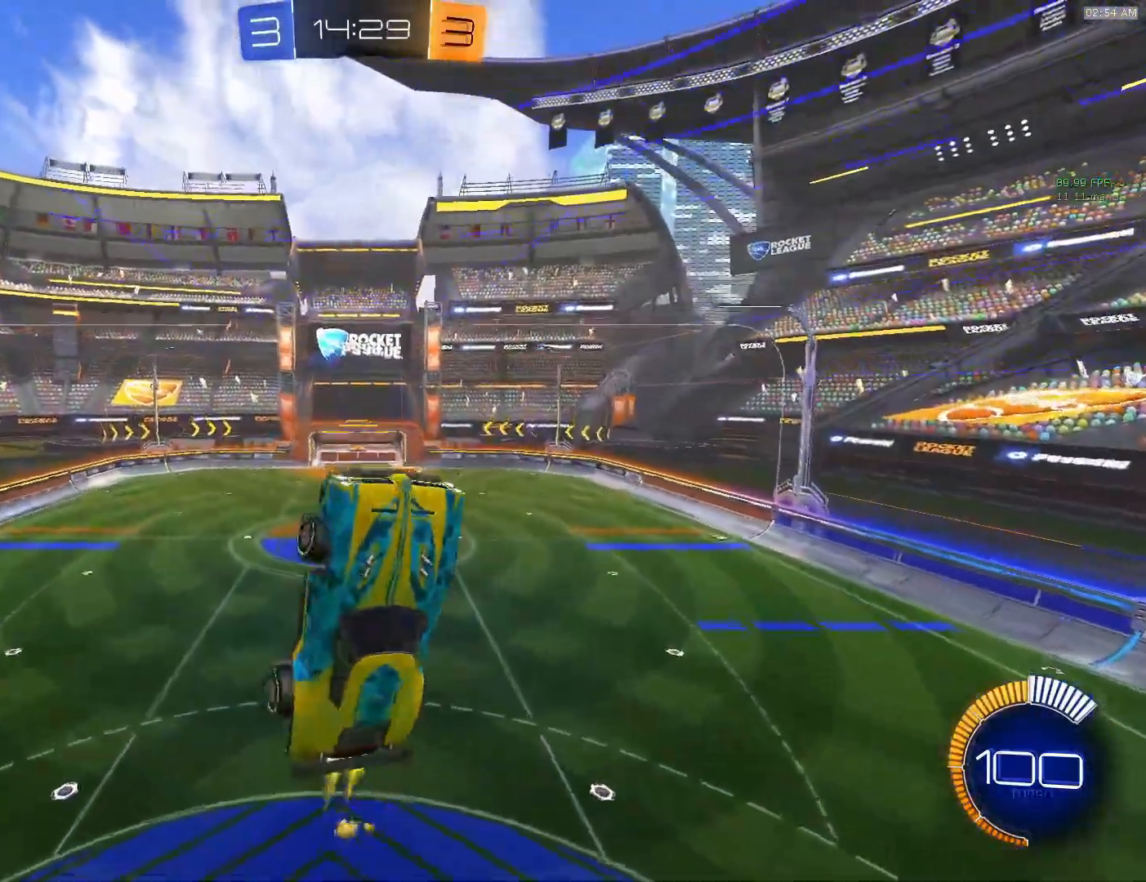
{"buttons": ["L1"], "left_stick": "right", "events": [[167, "CIRCLE", "up"], [367, "left_stick", "right"], [483, "L1", "down"]]}
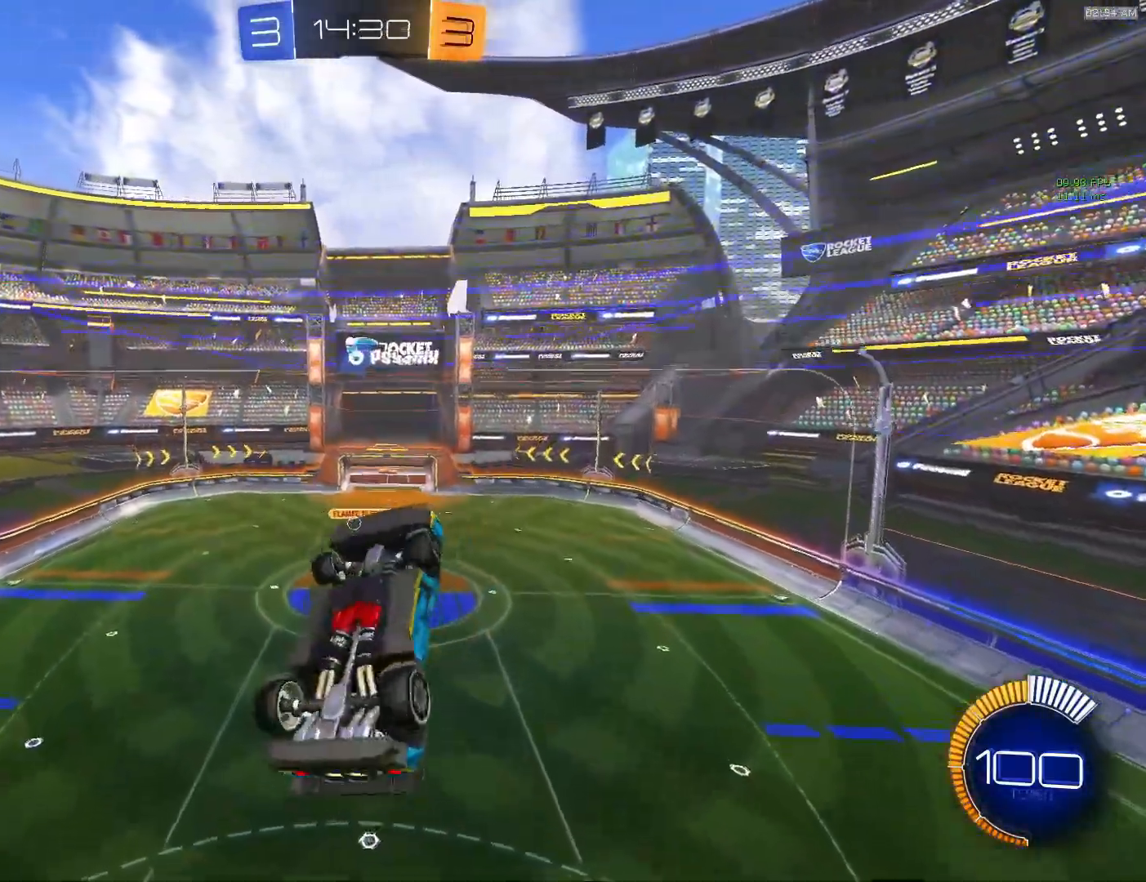
{"buttons": [], "left_stick": "right", "events": [[33, "L1", "up"]]}
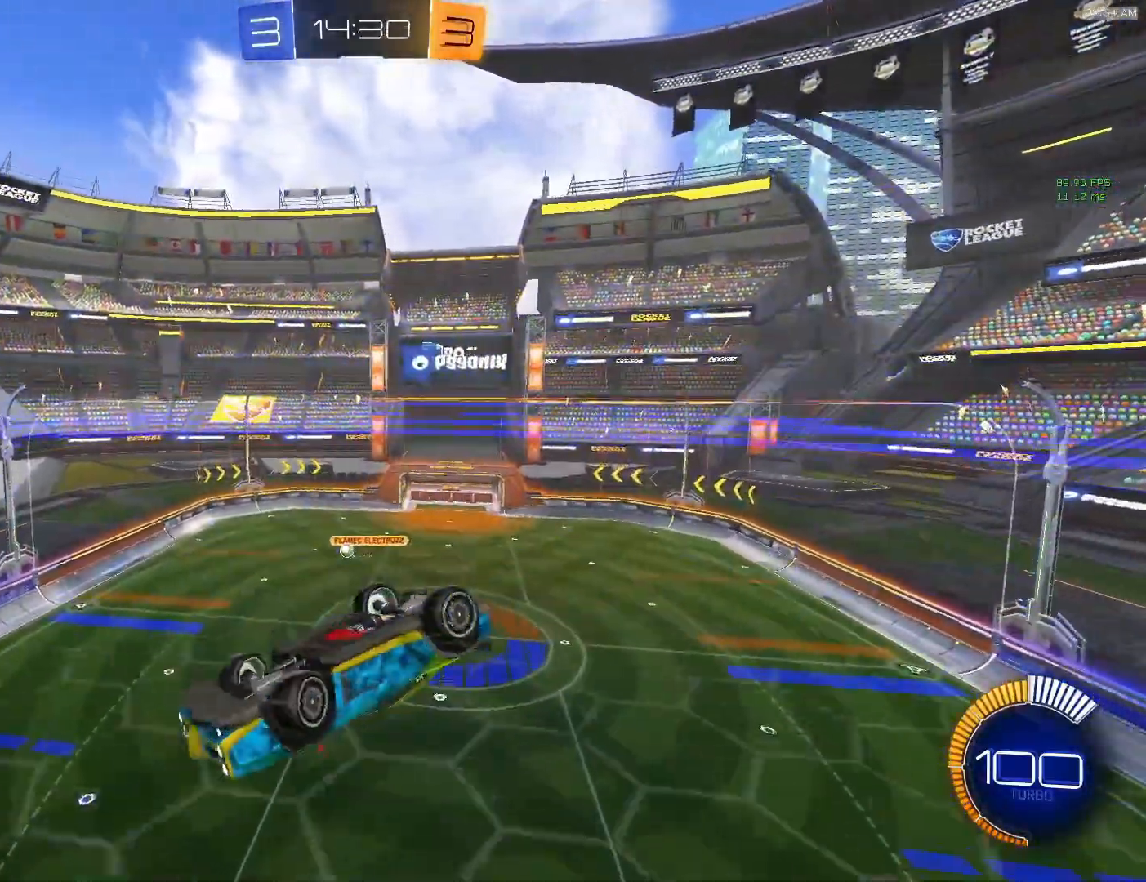
{"buttons": [], "left_stick": "right", "events": []}
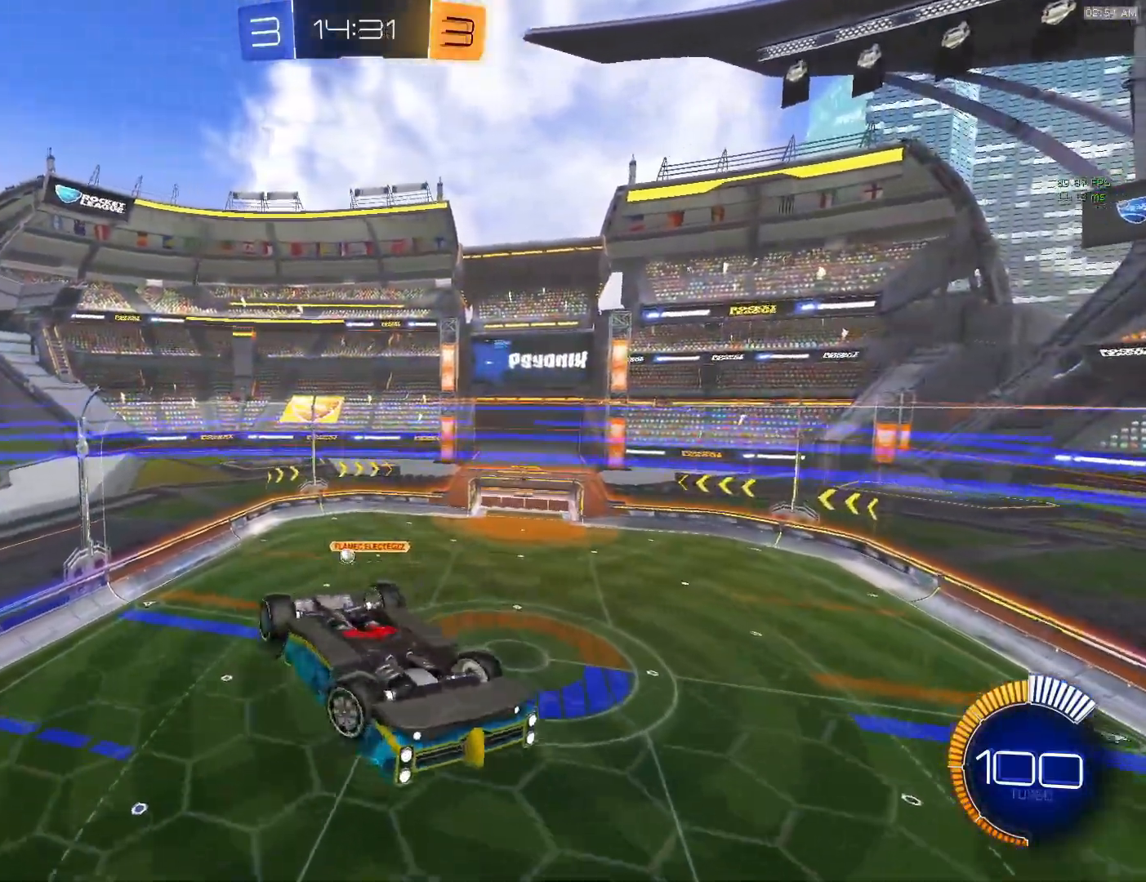
{"buttons": [], "left_stick": "right", "events": []}
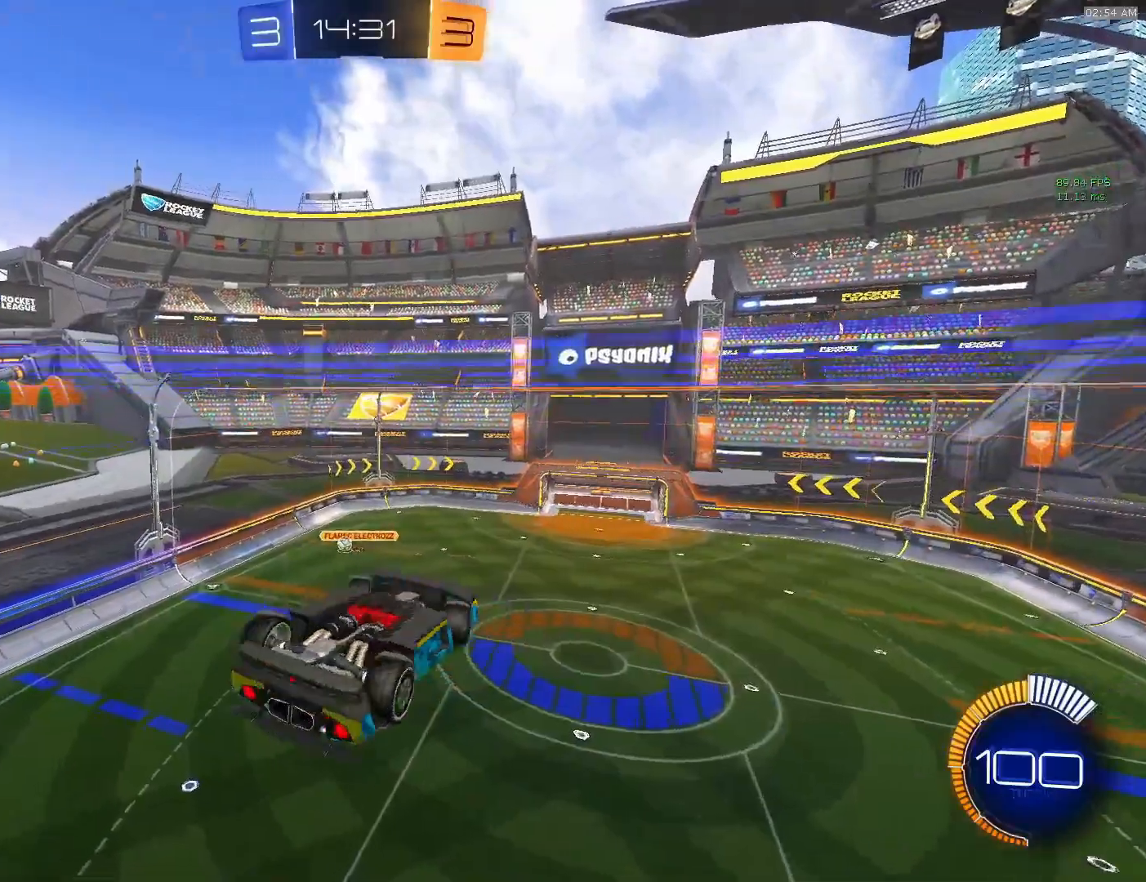
{"buttons": ["CIRCLE", "L1"], "left_stick": "right", "events": [[17, "left_stick", "down-right"], [283, "CIRCLE", "down"], [383, "L1", "down"], [383, "left_stick", "right"]]}
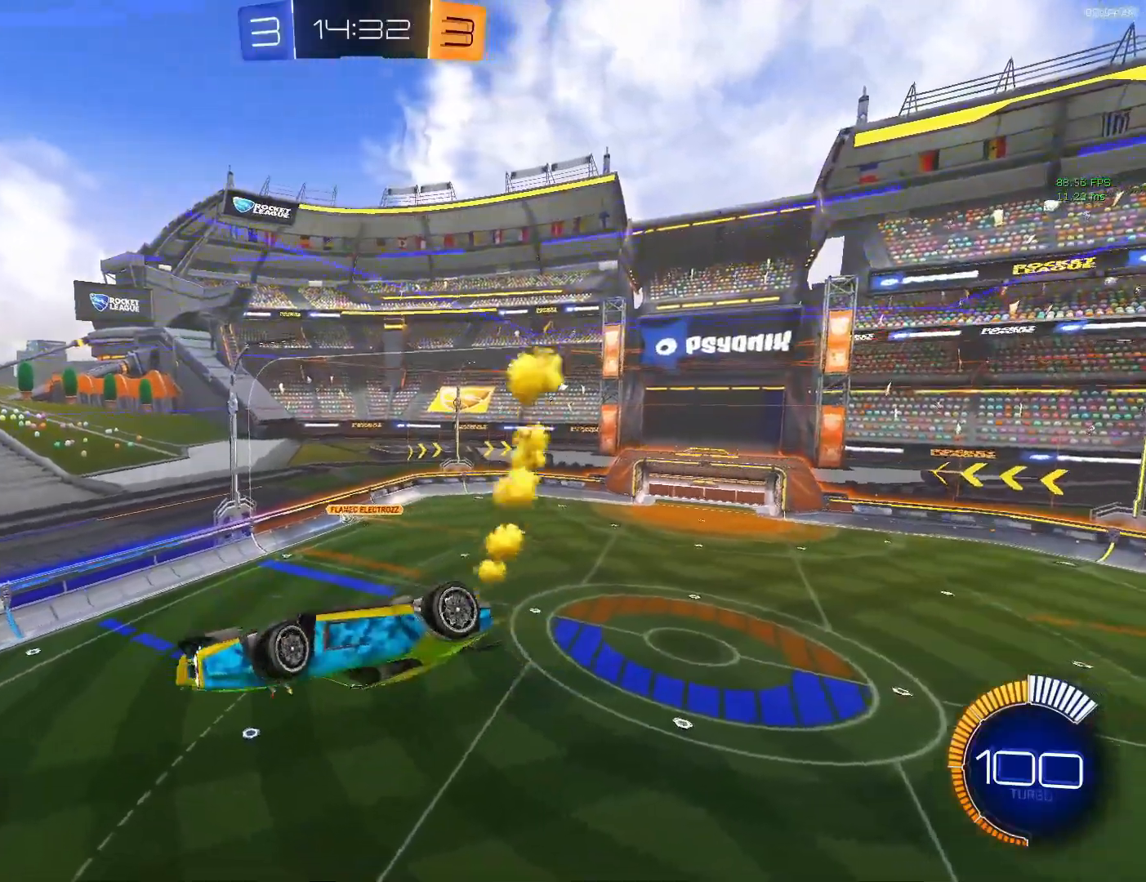
{"buttons": ["CIRCLE"], "left_stick": "right", "events": [[50, "L1", "up"], [333, "L1", "down"], [483, "L1", "up"]]}
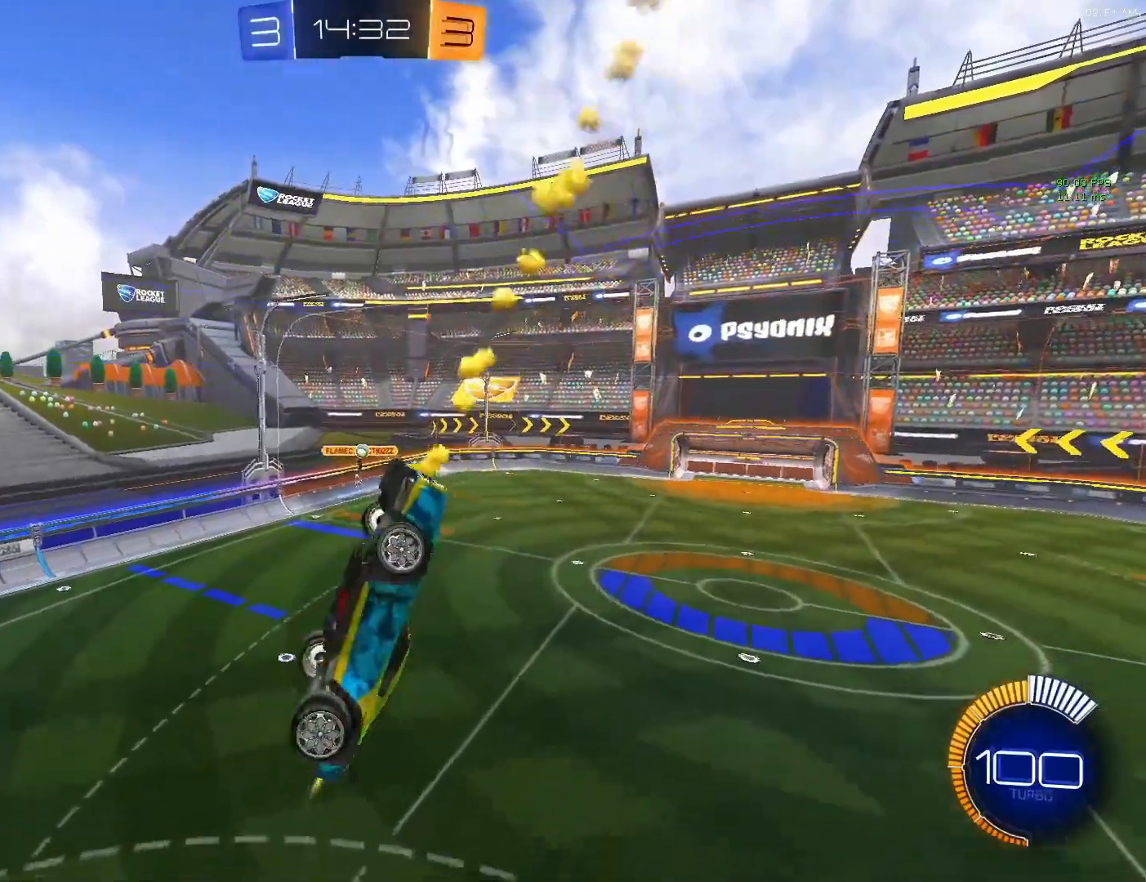
{"buttons": ["L1"], "left_stick": "right", "events": [[67, "CIRCLE", "up"], [333, "L1", "down"]]}
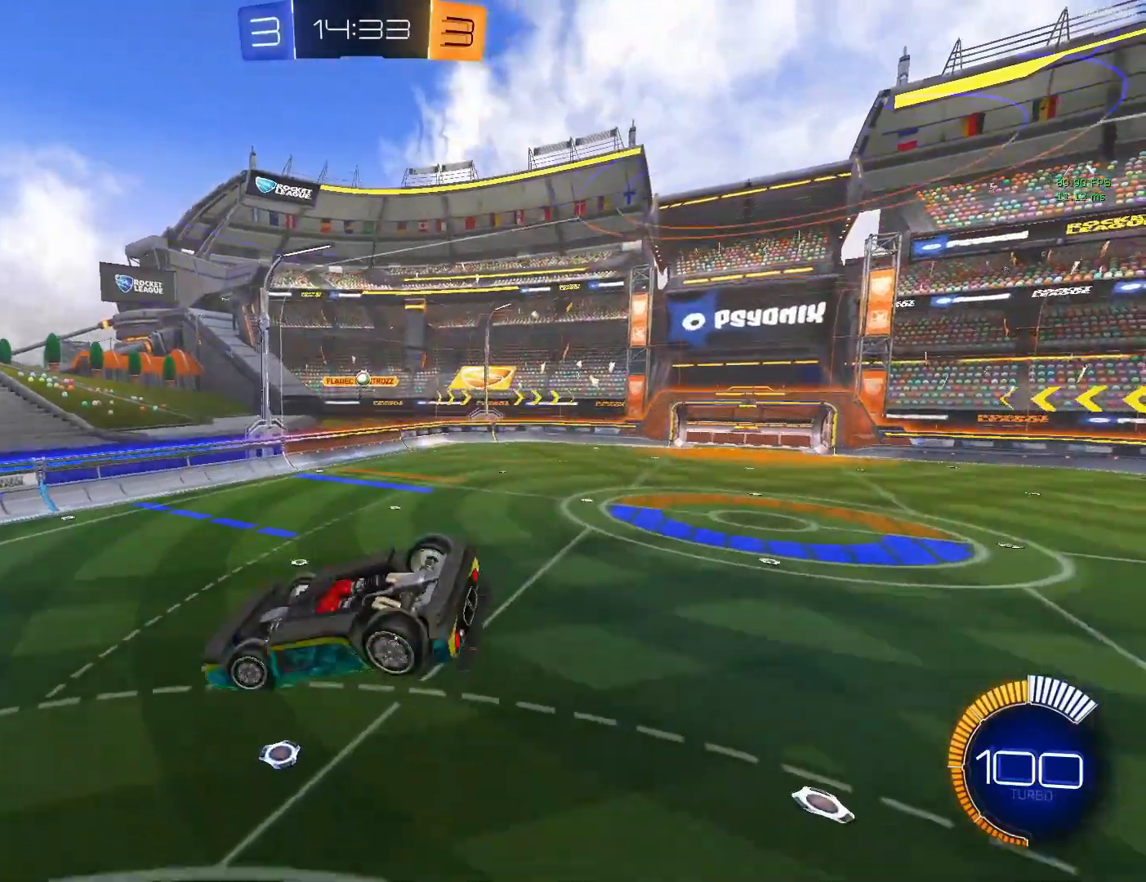
{"buttons": ["CROSS", "L1"], "left_stick": "up-right", "events": [[300, "left_stick", "up-right"], [433, "CROSS", "down"]]}
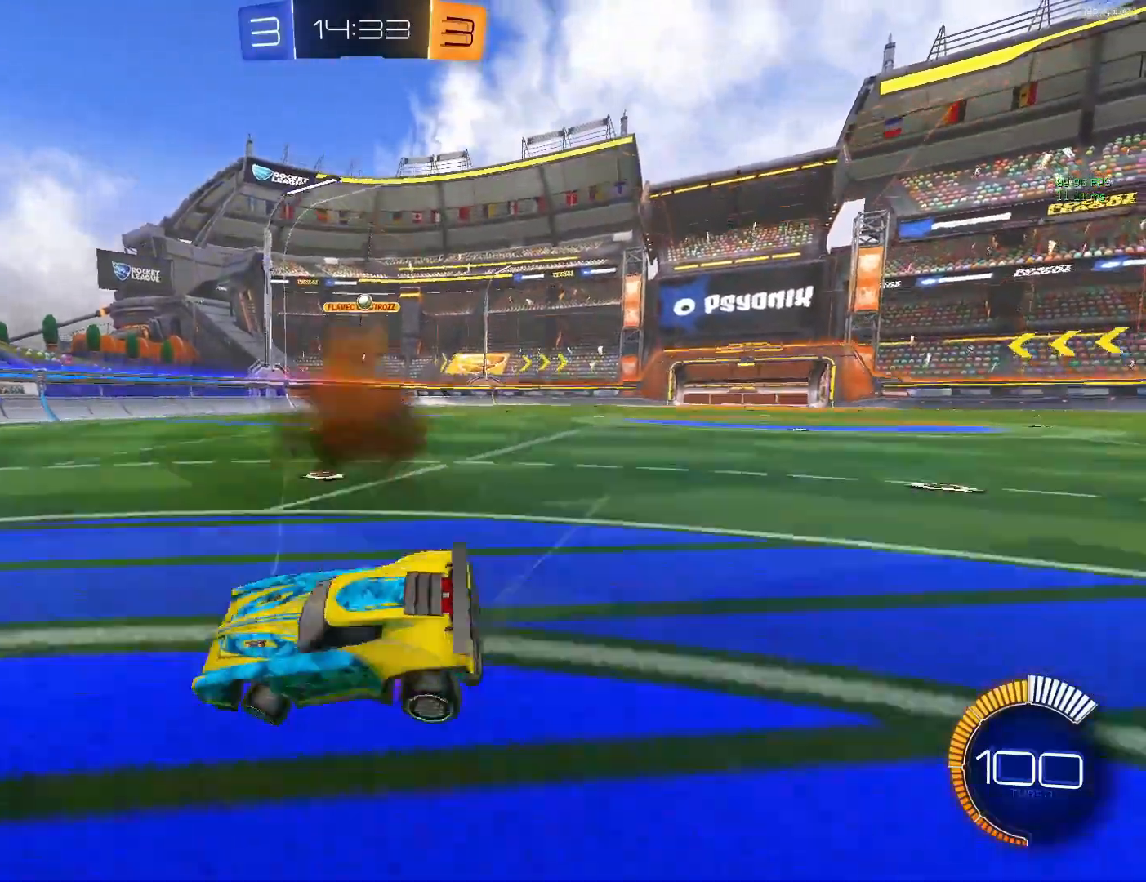
{"buttons": ["CIRCLE", "R2"], "left_stick": "left", "events": [[17, "CROSS", "up"], [33, "L1", "up"], [117, "left_stick", "left"], [250, "CIRCLE", "down"], [483, "R2", "down"]]}
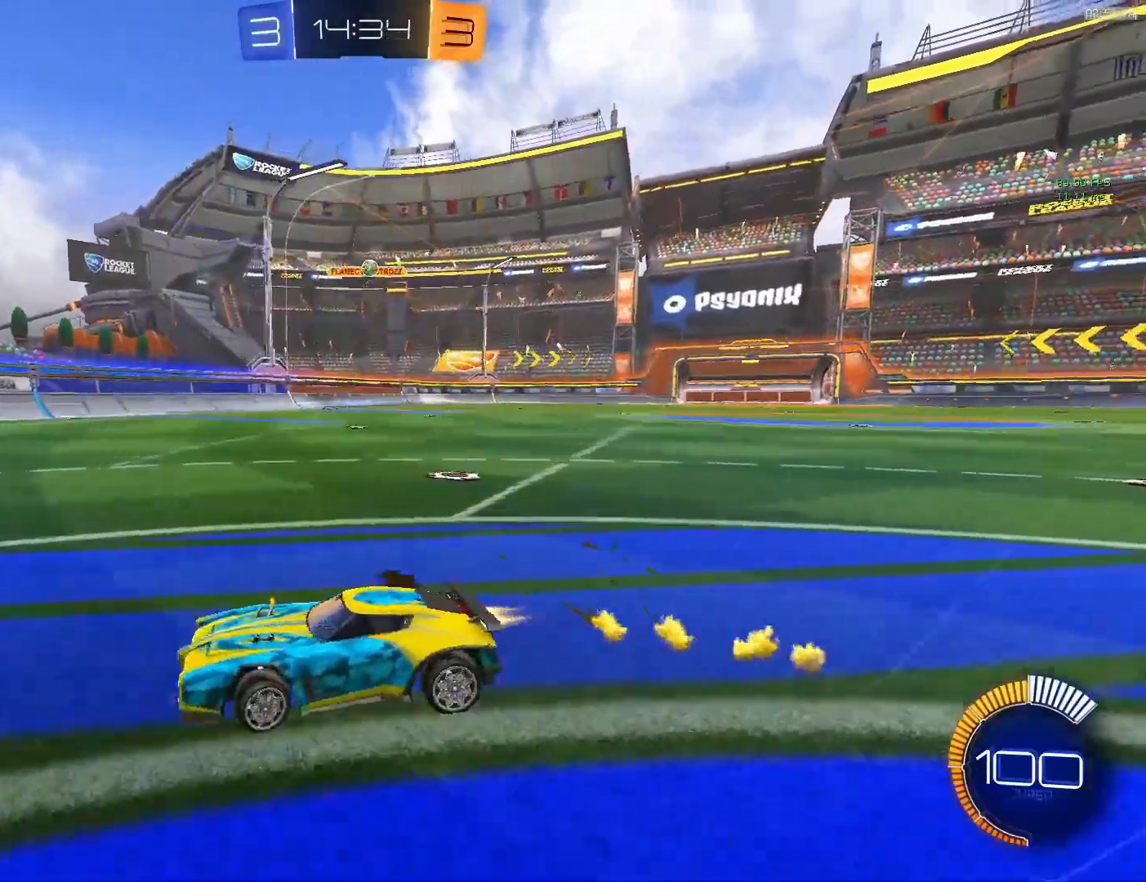
{"buttons": ["CIRCLE", "L1", "R2"], "left_stick": "right", "events": [[133, "left_stick", "right"], [250, "L1", "down"]]}